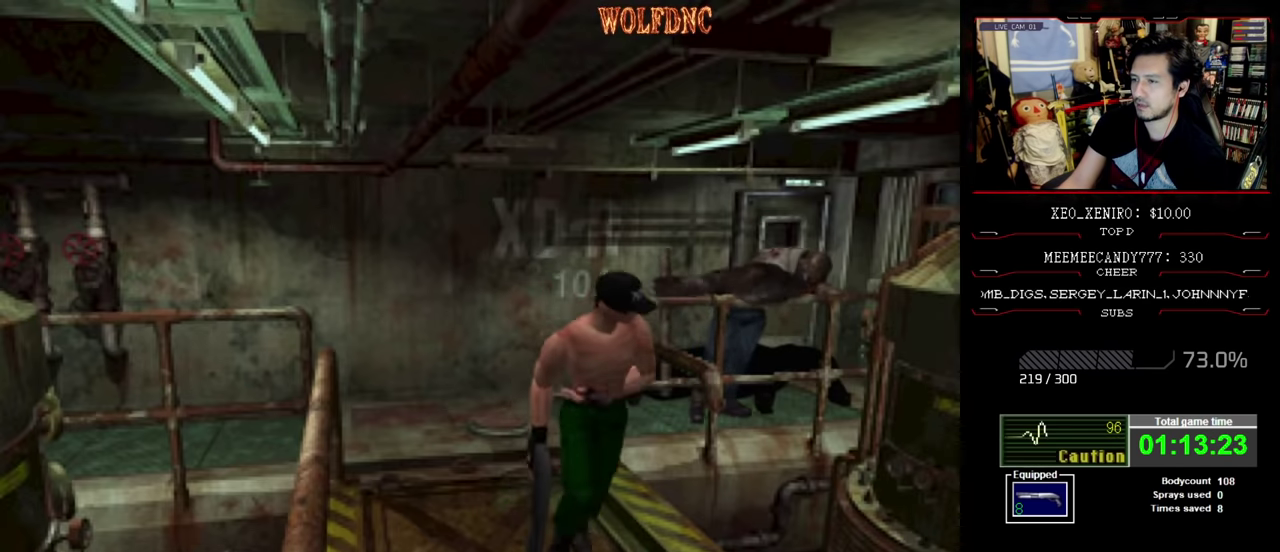
Gameplay with a controller (PlayStation layout); each line is a JSON object with the inputs held at the frame after it. "events" lists button and stick changes between this image and that frame as [ms after this image, input, new state], when the widget could be followed in between. Not read: L3 R3.
{"buttons": ["DPAD_LEFT"], "events": [[150, "DPAD_LEFT", "down"]]}
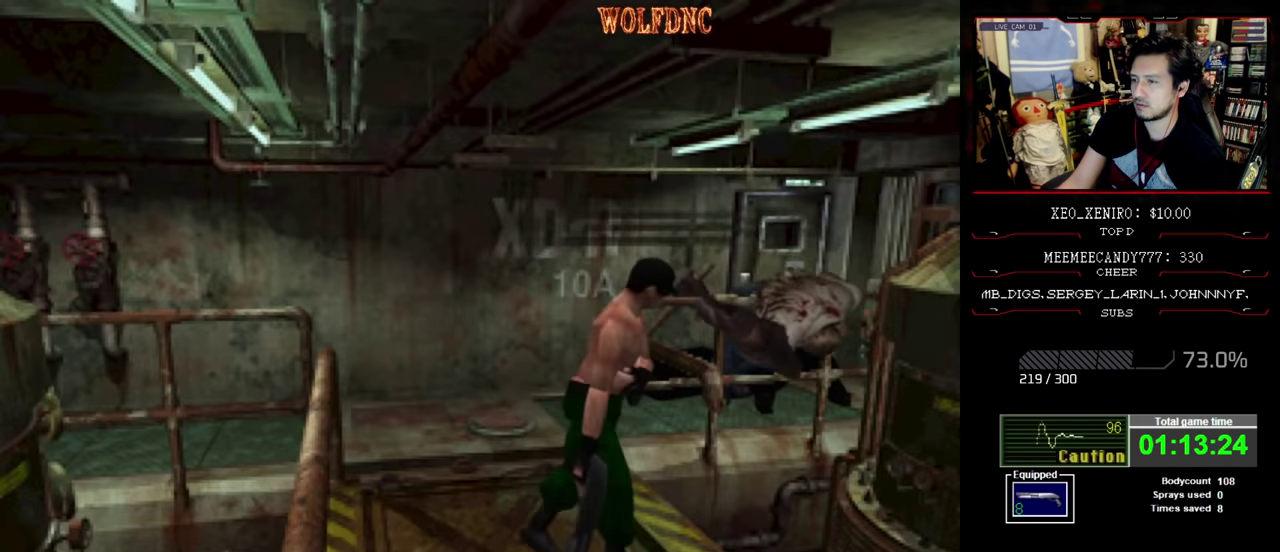
{"buttons": [], "events": [[83, "DPAD_LEFT", "up"]]}
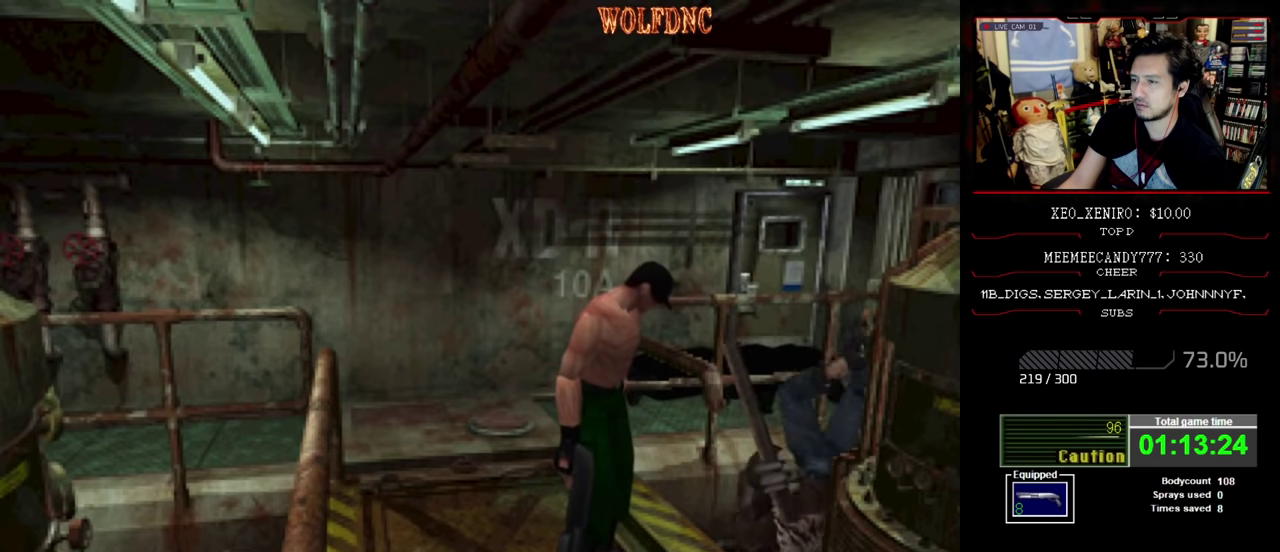
{"buttons": [], "events": []}
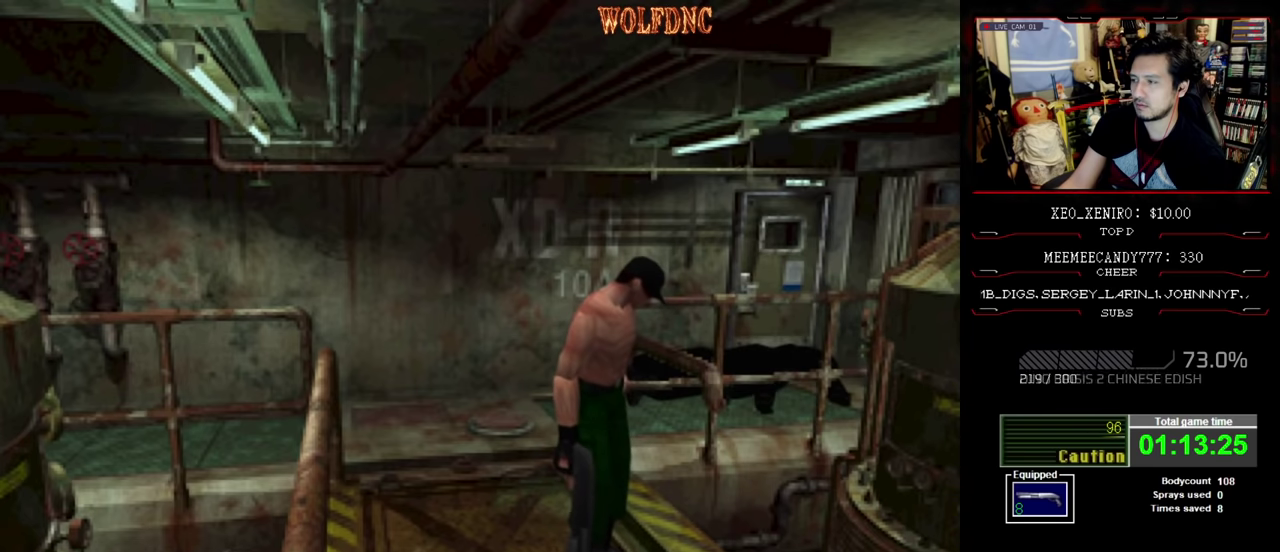
{"buttons": [], "events": []}
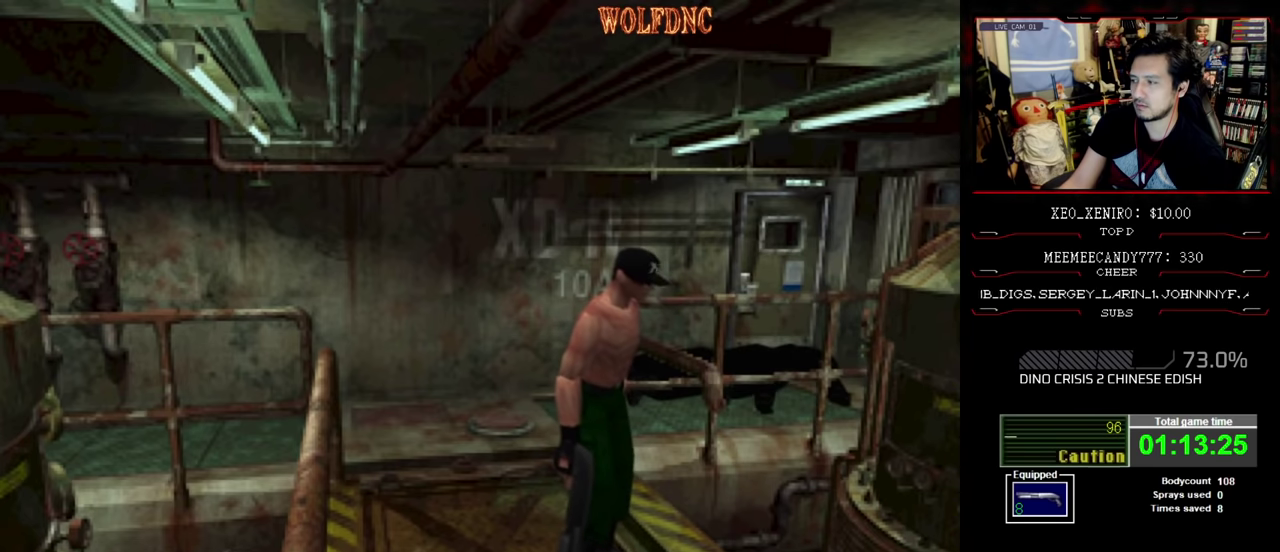
{"buttons": [], "events": []}
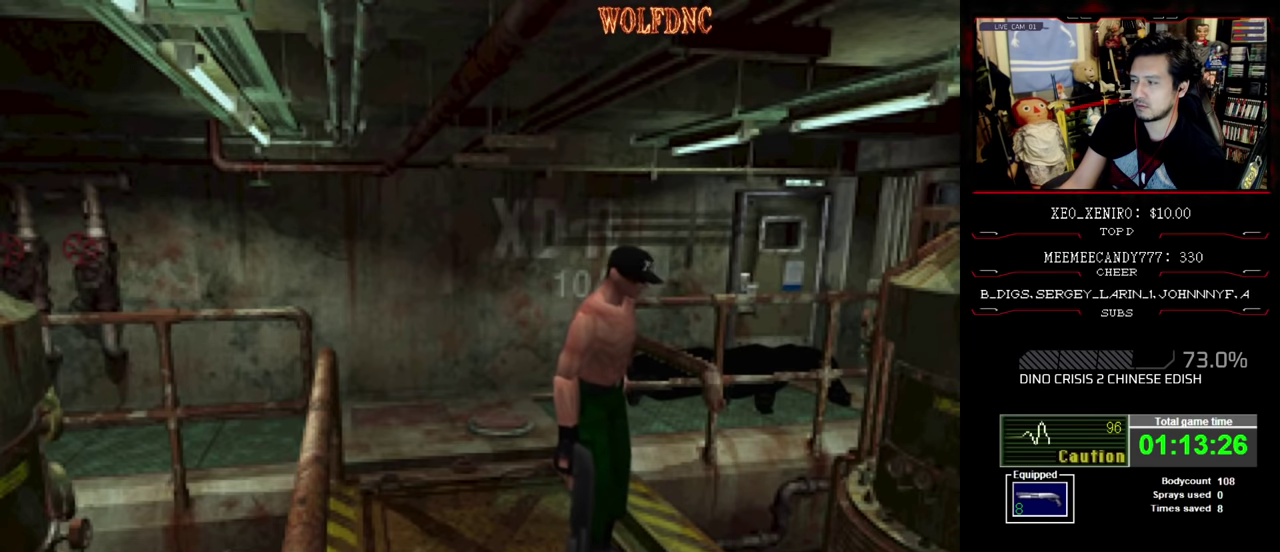
{"buttons": [], "events": []}
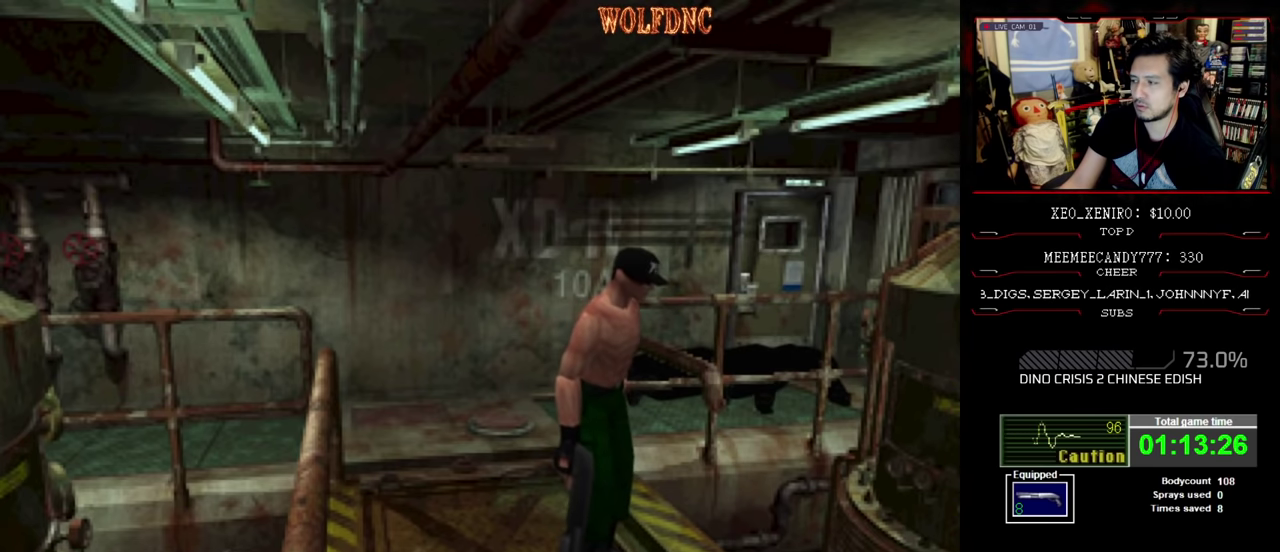
{"buttons": [], "events": []}
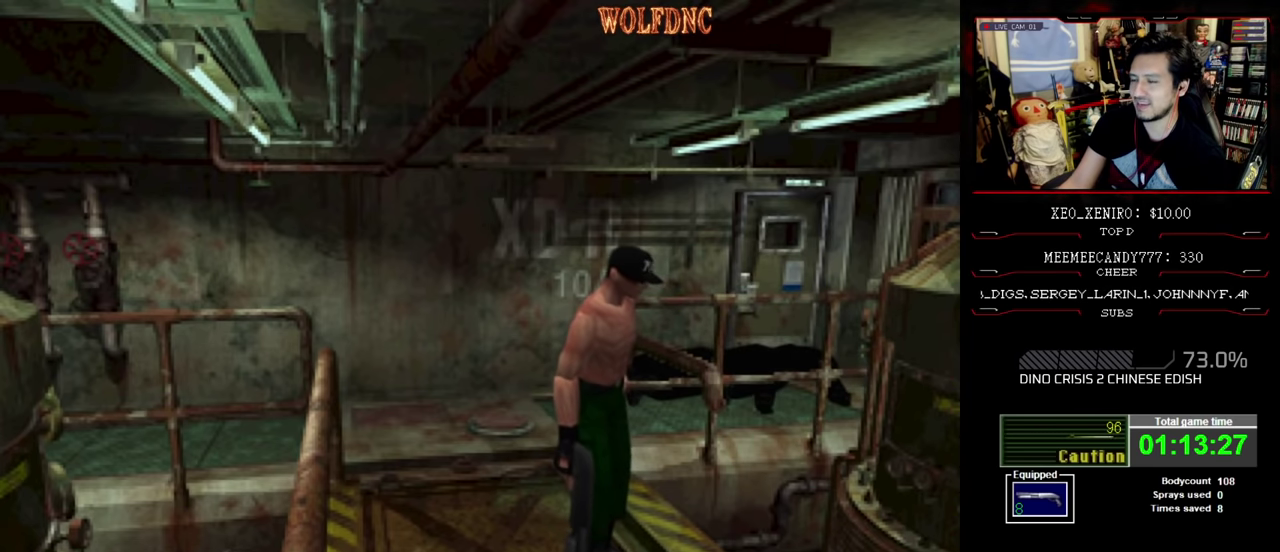
{"buttons": [], "events": []}
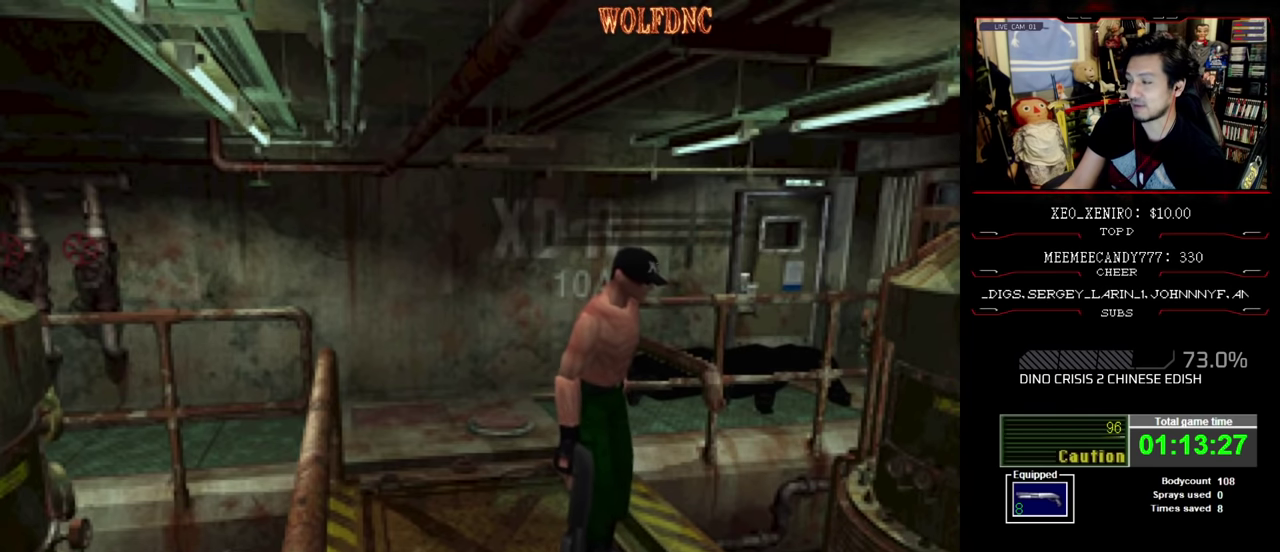
{"buttons": [], "events": []}
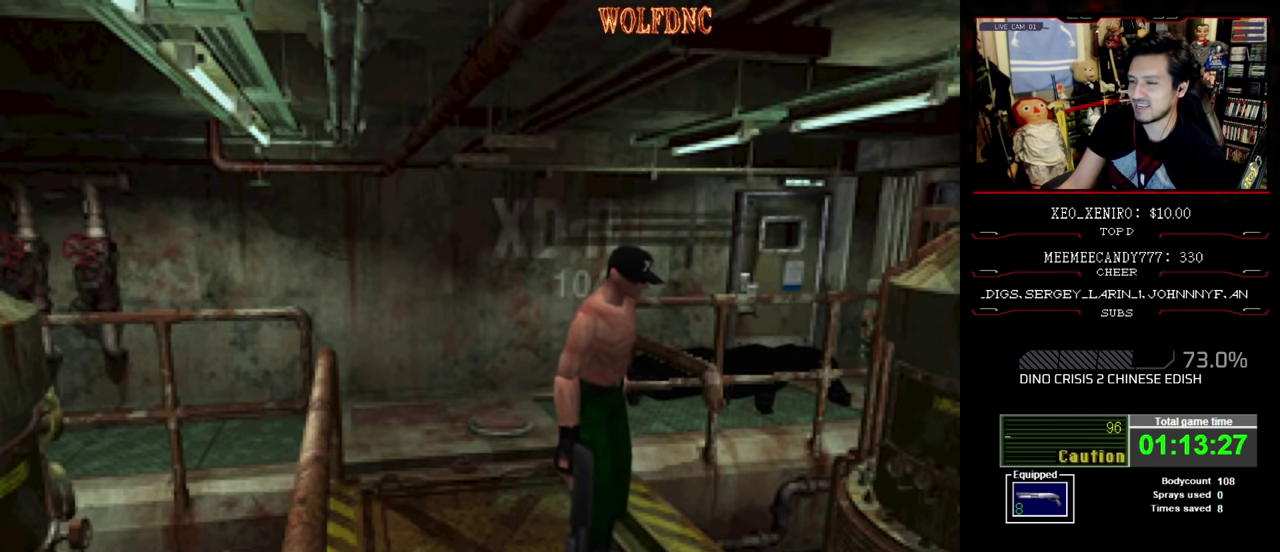
{"buttons": ["SQUARE", "DPAD_UP", "DPAD_LEFT"], "events": [[250, "DPAD_LEFT", "down"], [433, "DPAD_UP", "down"], [433, "SQUARE", "down"]]}
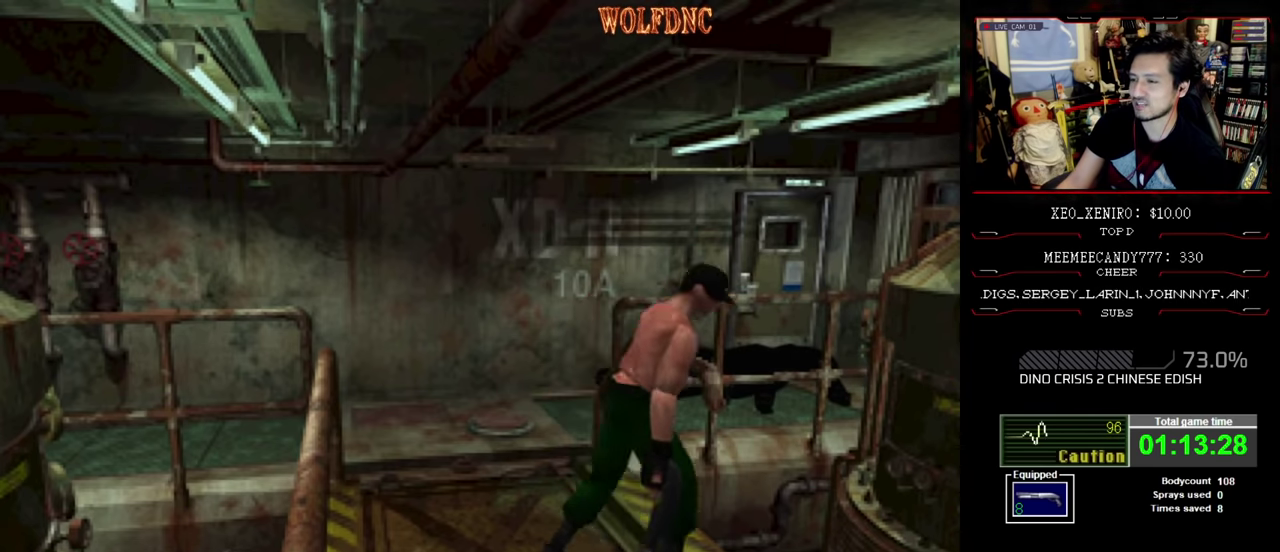
{"buttons": ["R1", "DPAD_DOWN", "DPAD_LEFT"], "events": [[133, "DPAD_UP", "up"], [133, "SQUARE", "up"], [166, "DPAD_LEFT", "up"], [166, "R1", "down"], [350, "DPAD_DOWN", "down"], [500, "DPAD_LEFT", "down"]]}
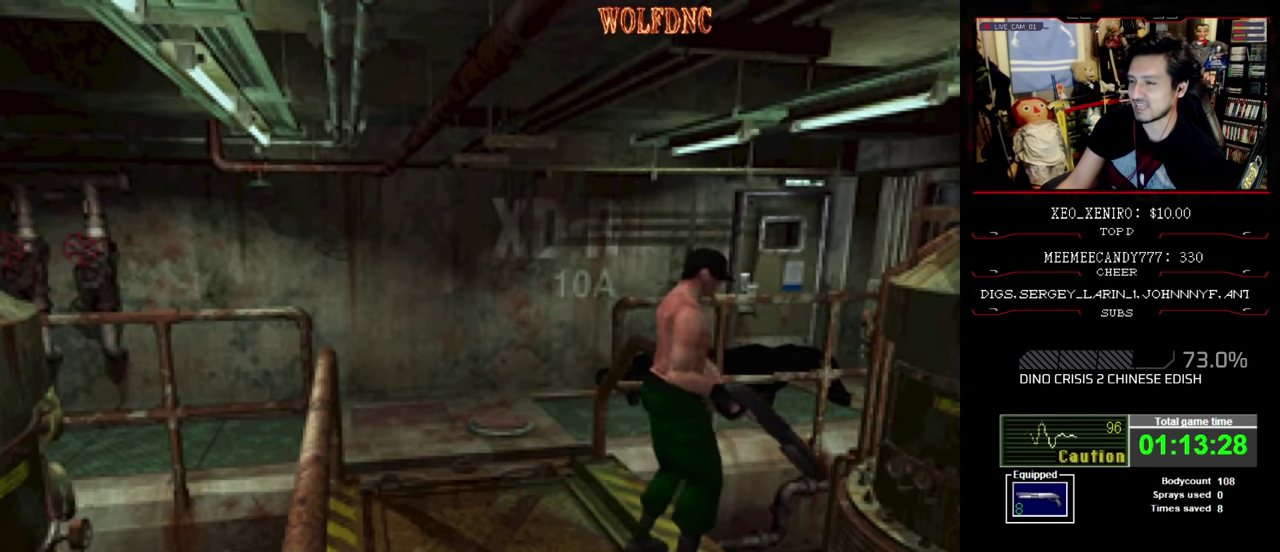
{"buttons": ["R1", "DPAD_DOWN"], "events": [[133, "DPAD_LEFT", "up"]]}
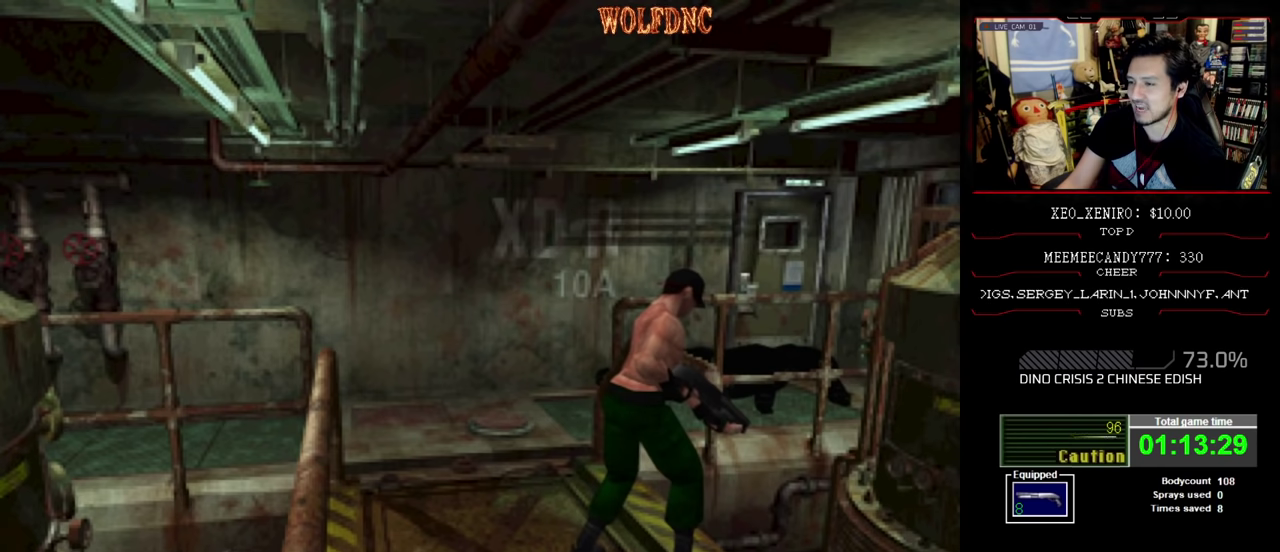
{"buttons": [], "events": [[383, "R1", "up"], [433, "DPAD_DOWN", "up"]]}
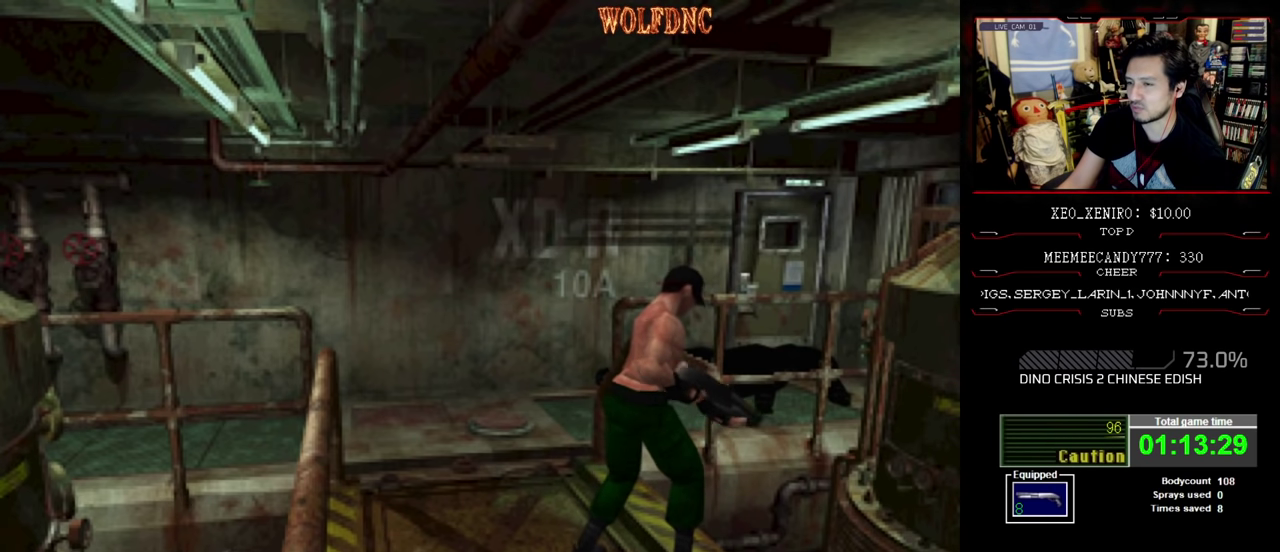
{"buttons": ["DPAD_LEFT"], "events": [[166, "DPAD_LEFT", "down"]]}
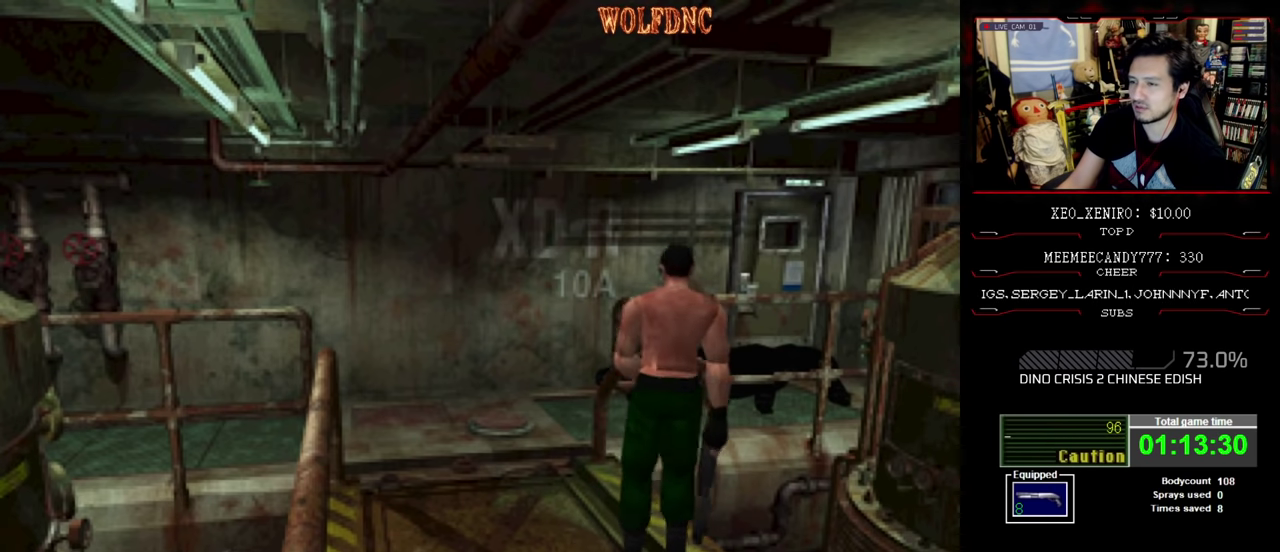
{"buttons": ["DPAD_LEFT"], "events": []}
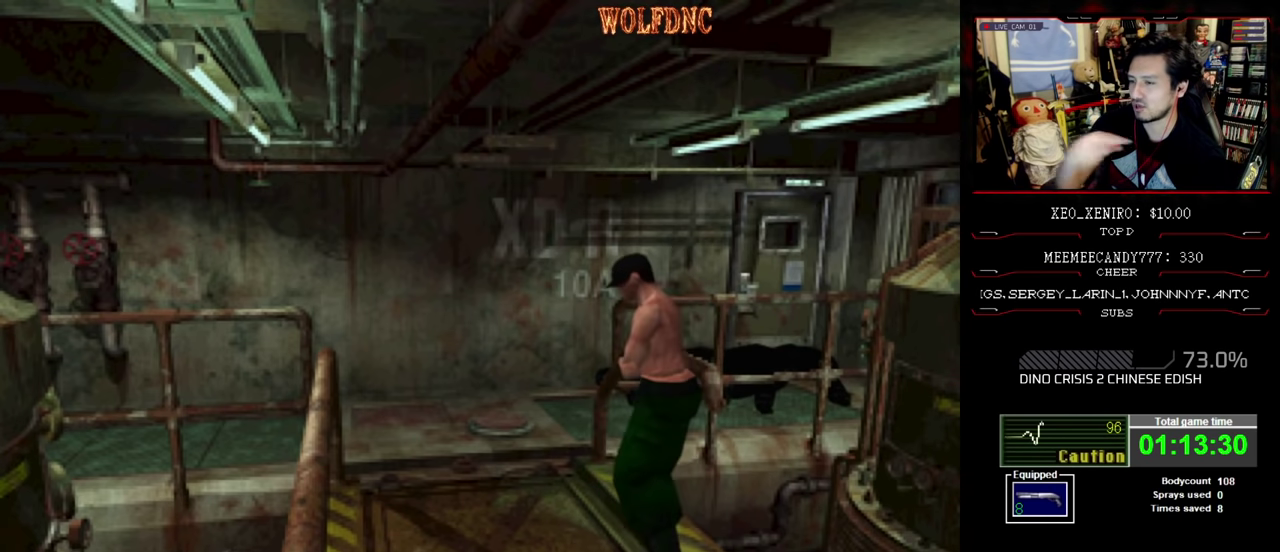
{"buttons": ["DPAD_LEFT"], "events": []}
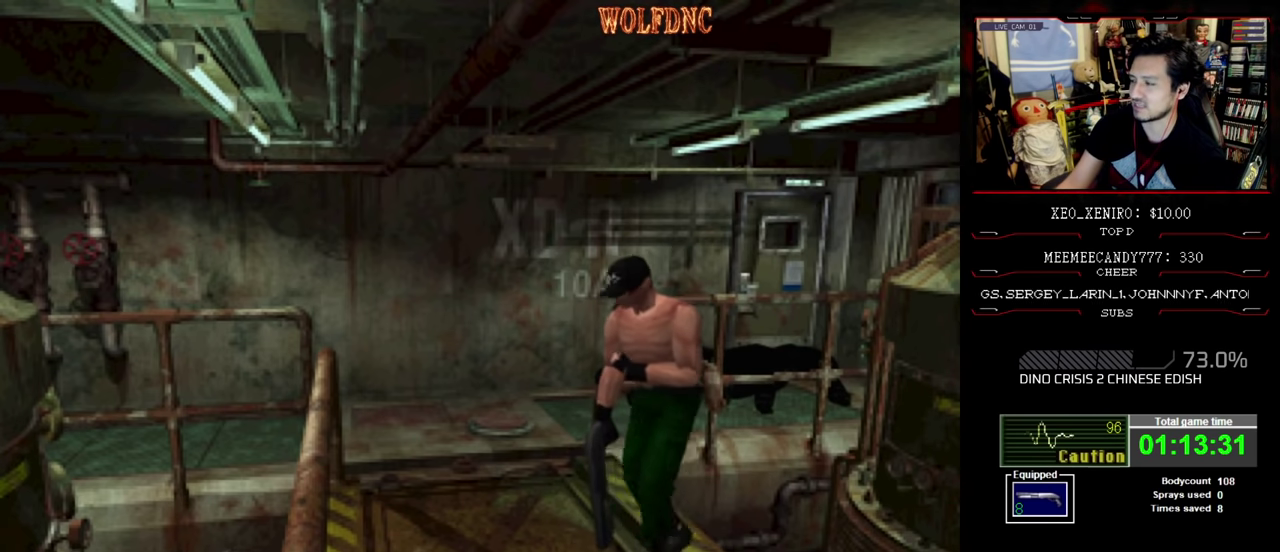
{"buttons": ["SQUARE", "DPAD_UP", "DPAD_LEFT"], "events": [[166, "DPAD_UP", "down"], [166, "SQUARE", "down"]]}
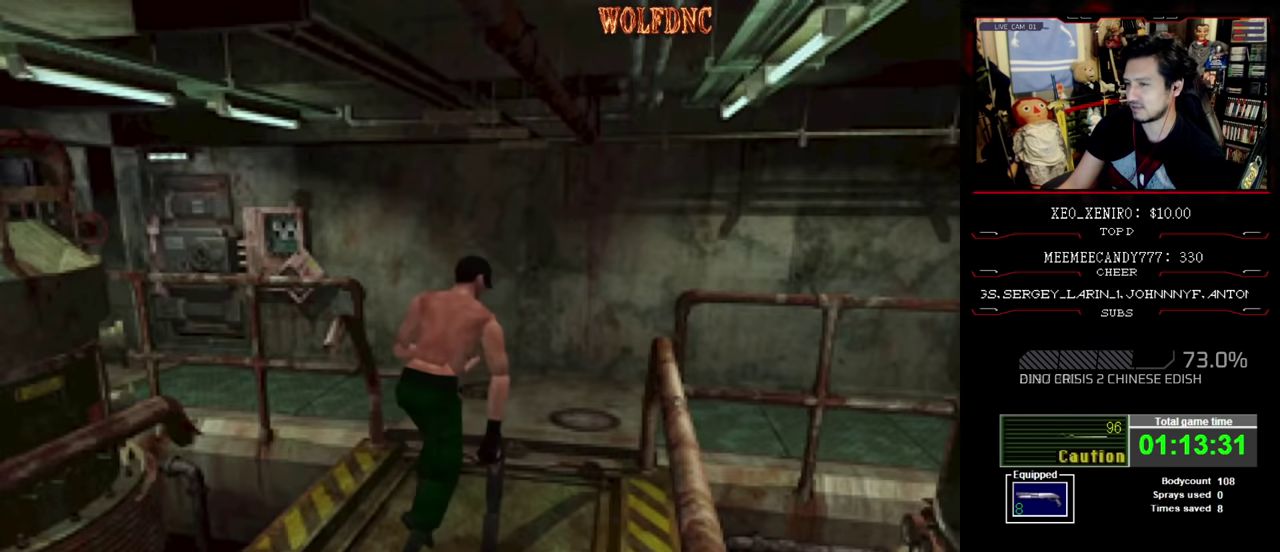
{"buttons": ["SQUARE", "DPAD_UP", "DPAD_LEFT"], "events": [[183, "DPAD_LEFT", "up"], [416, "DPAD_LEFT", "down"]]}
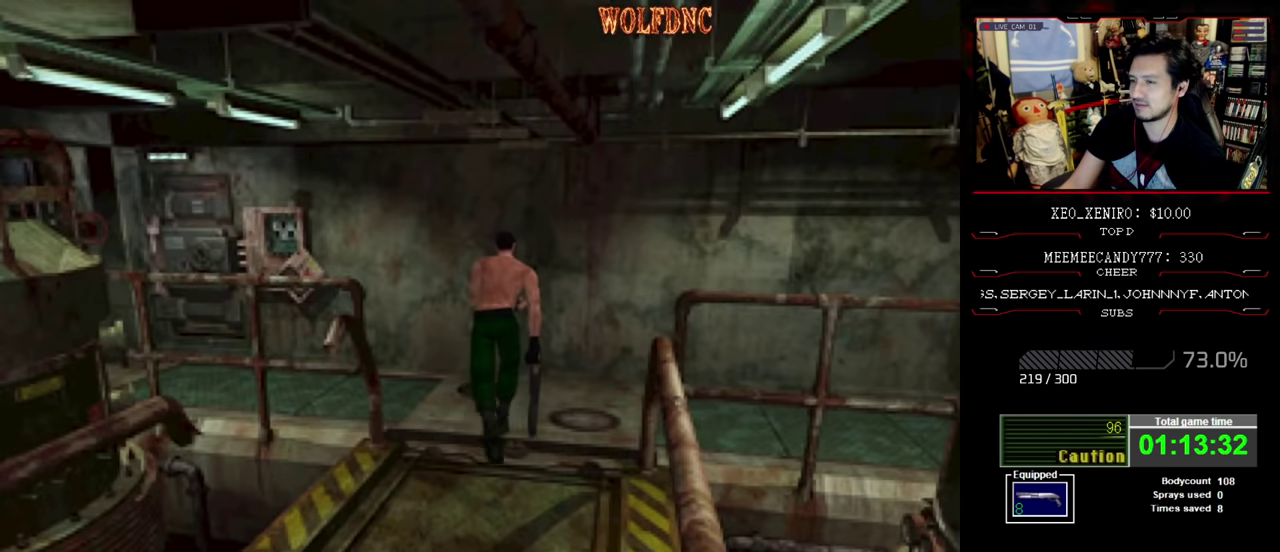
{"buttons": ["SQUARE", "DPAD_UP", "DPAD_LEFT"], "events": []}
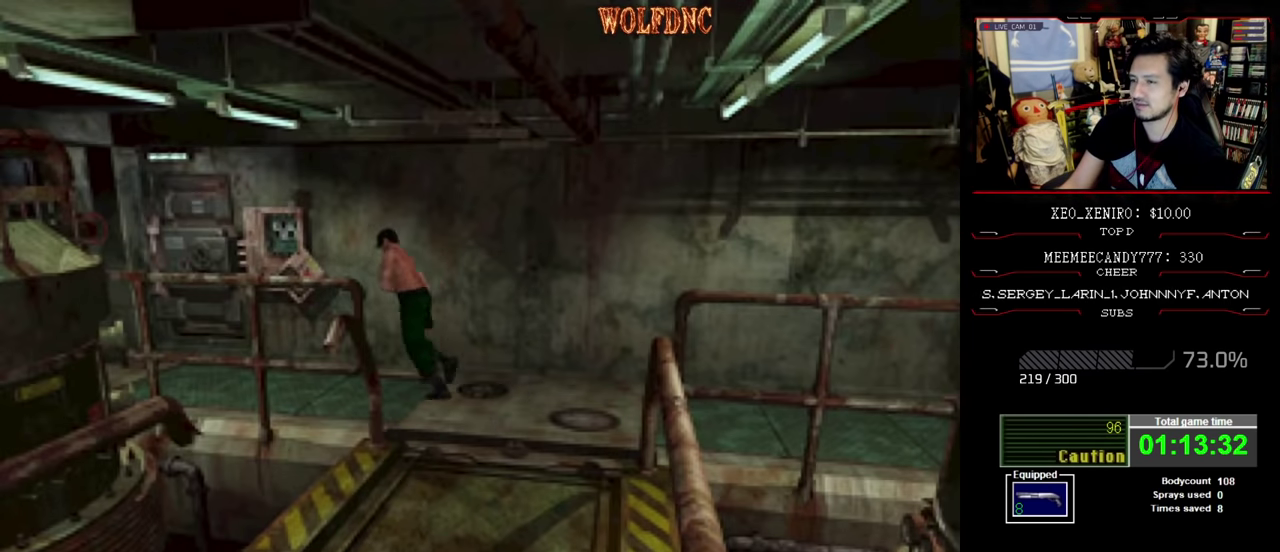
{"buttons": ["SQUARE", "DPAD_UP", "DPAD_RIGHT"], "events": [[83, "DPAD_LEFT", "up"], [350, "DPAD_RIGHT", "down"]]}
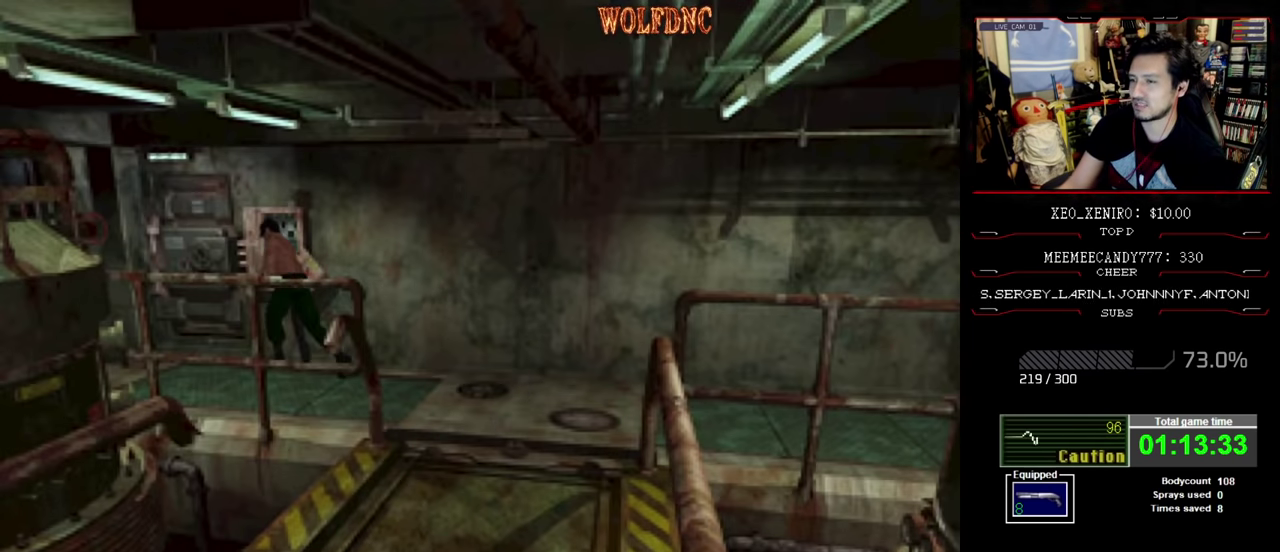
{"buttons": ["CROSS", "SQUARE", "DPAD_UP", "DPAD_RIGHT"], "events": [[50, "DPAD_RIGHT", "up"], [184, "DPAD_RIGHT", "down"], [217, "CROSS", "down"], [284, "DPAD_RIGHT", "up"], [367, "CROSS", "up"], [367, "DPAD_RIGHT", "down"], [417, "CROSS", "down"]]}
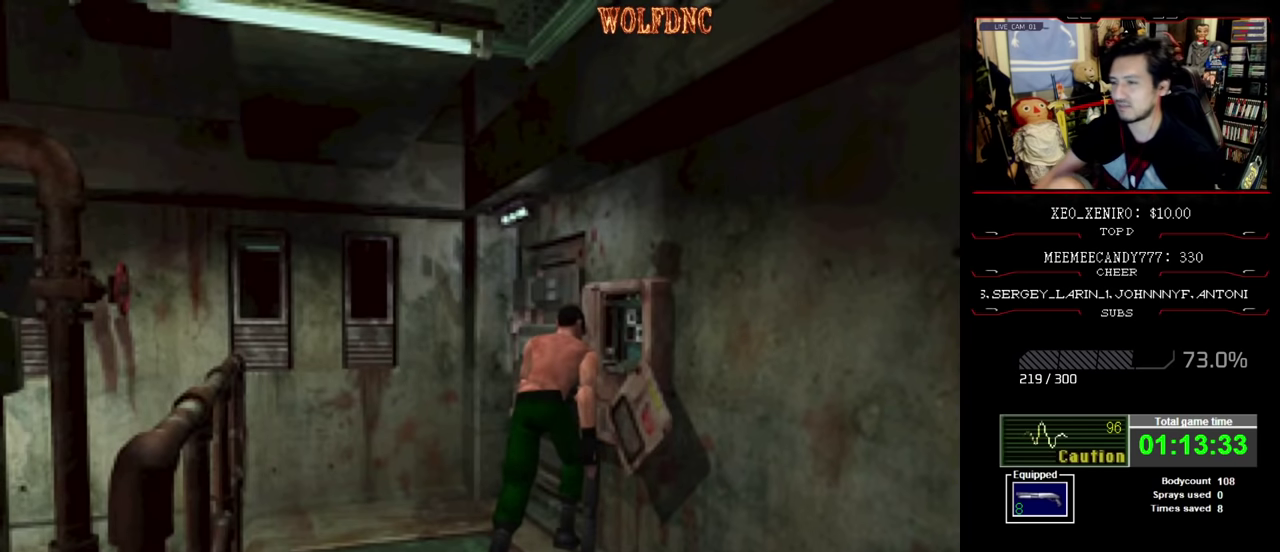
{"buttons": ["CROSS"], "events": [[17, "CROSS", "up"], [67, "CROSS", "down"], [150, "CROSS", "up"], [200, "DPAD_RIGHT", "up"], [250, "DPAD_UP", "up"], [400, "CROSS", "down"], [400, "SQUARE", "up"]]}
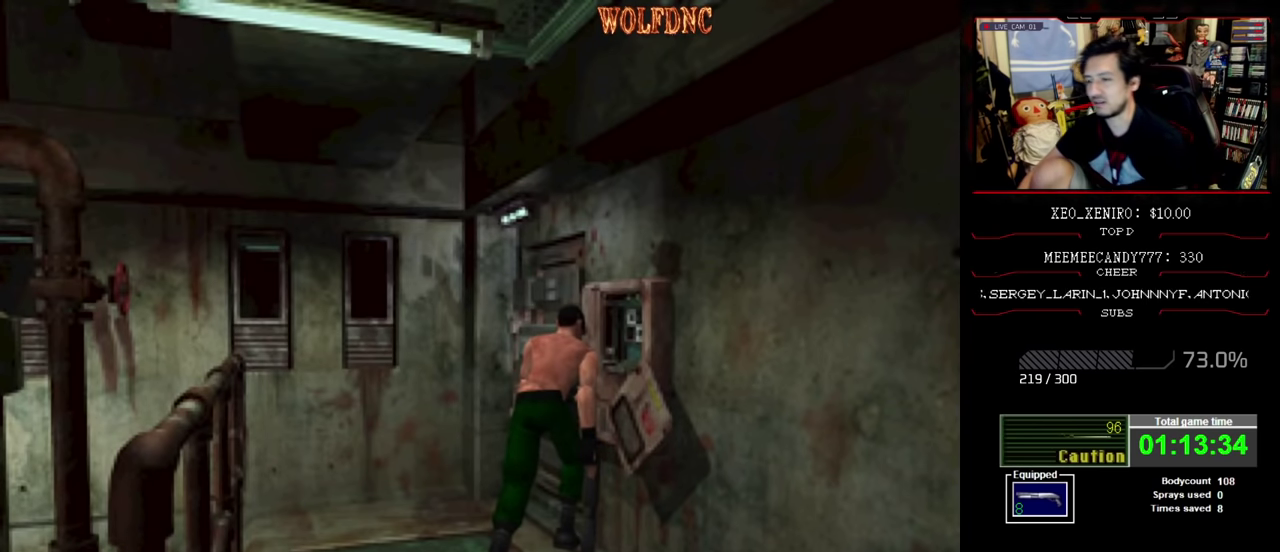
{"buttons": [], "events": [[167, "CROSS", "up"], [234, "CROSS", "down"], [350, "CROSS", "up"], [400, "CROSS", "down"], [500, "CROSS", "up"]]}
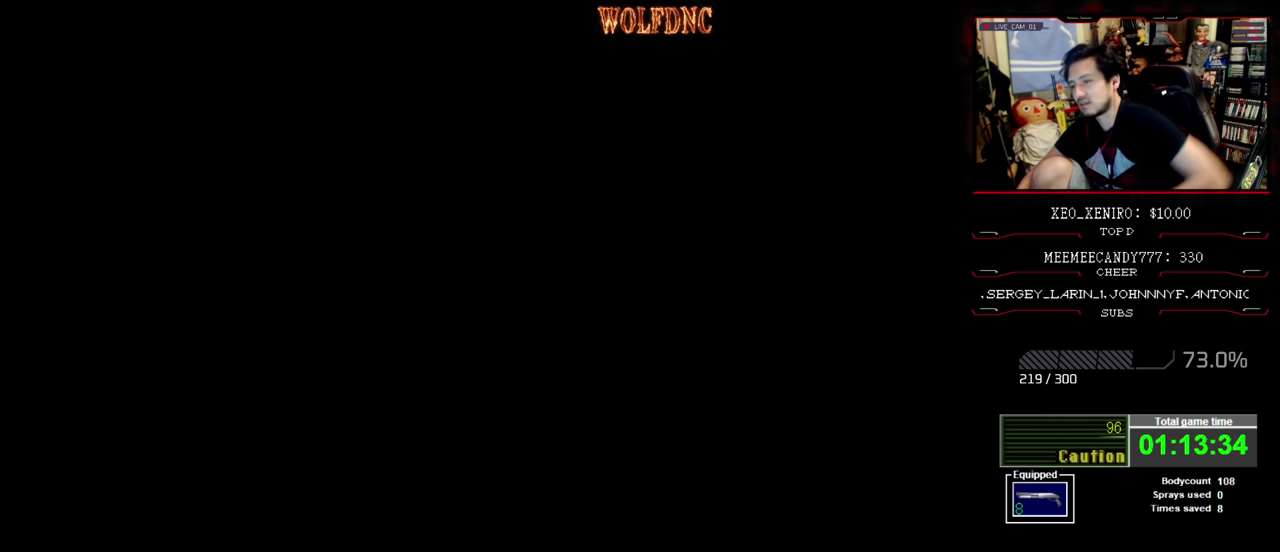
{"buttons": [], "events": [[50, "CROSS", "down"], [134, "CROSS", "up"], [184, "CROSS", "down"], [267, "CROSS", "up"]]}
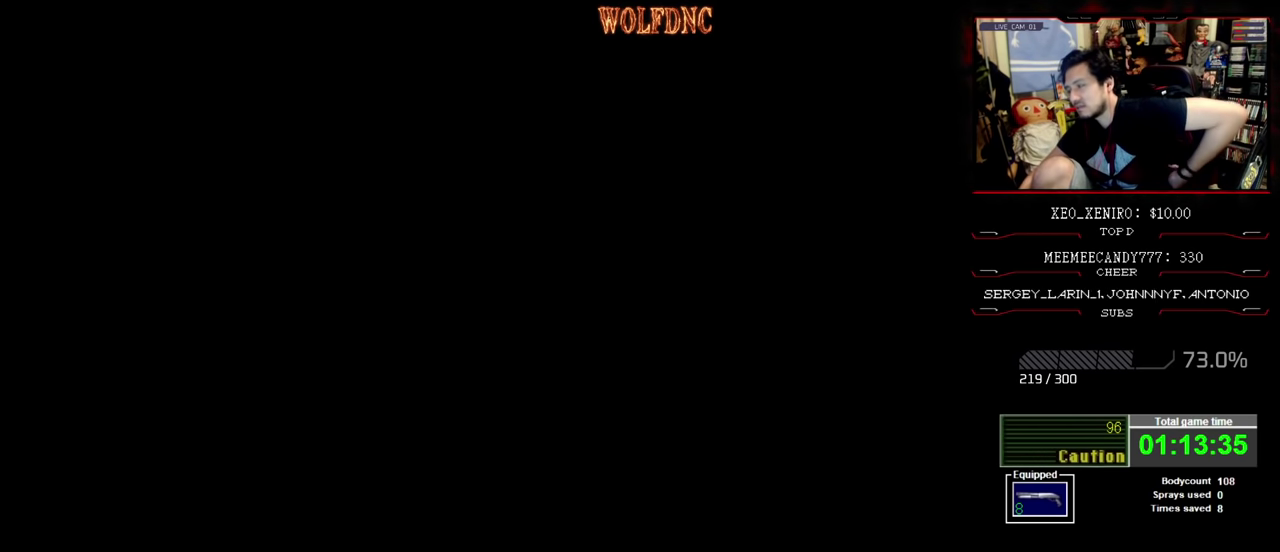
{"buttons": [], "events": []}
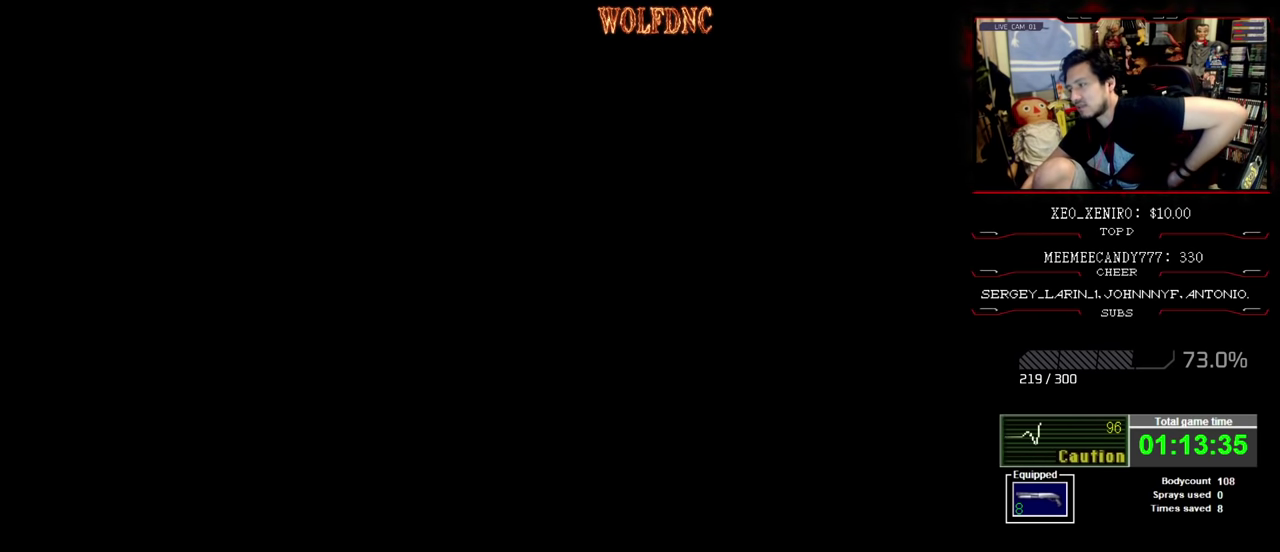
{"buttons": [], "events": []}
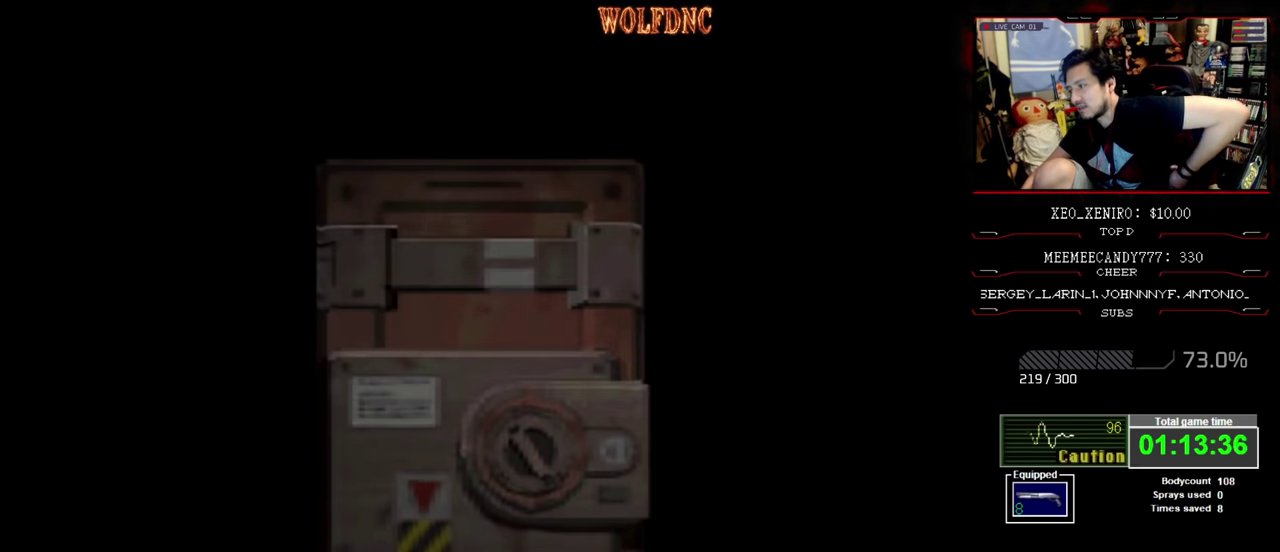
{"buttons": [], "events": []}
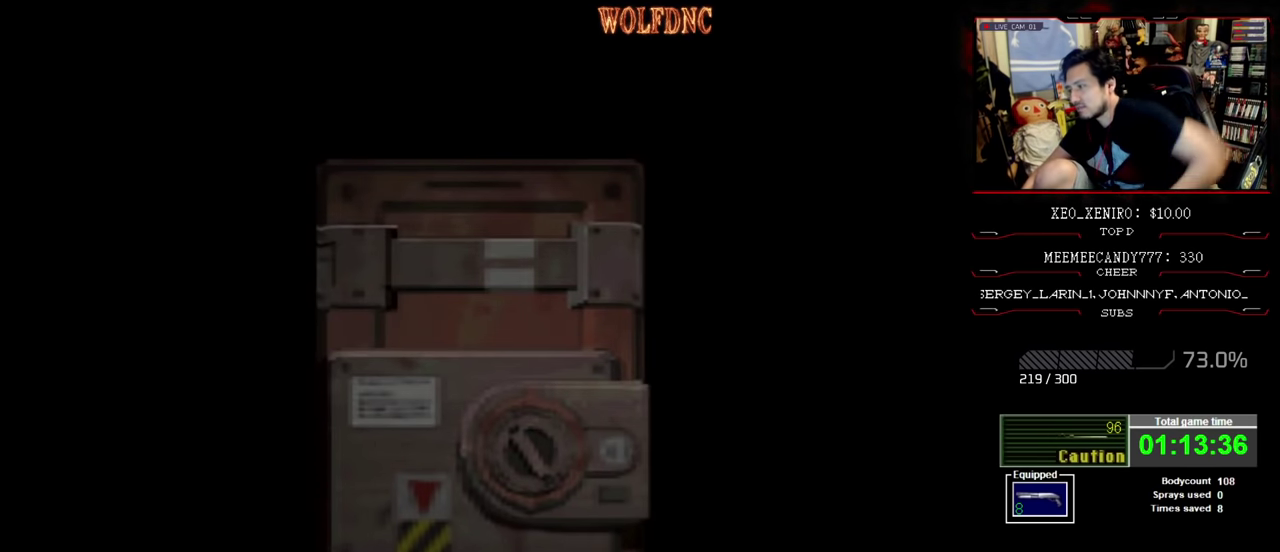
{"buttons": ["CROSS"], "events": [[484, "CROSS", "down"]]}